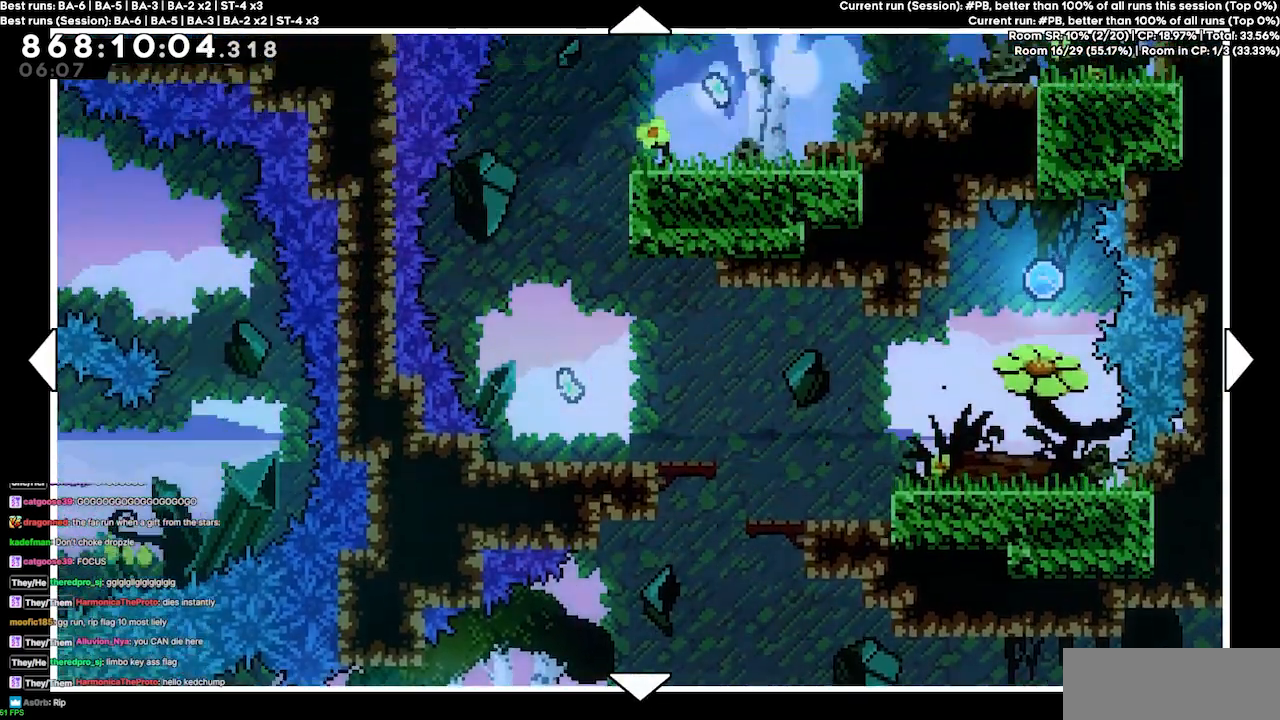
Gameplay with keyboard; each line is a JSON object with the keys held at the frame after it. "events" lists presses ("down") and releases ("up") of "dash", "demo", "demo2", "down", "grab", "jump", "jump2", "jump3", "jump4", "jump5", "left", "right" and "up" between this image and that frame as [ms after this image, input, new state], when the widget could be followed in between. No other keys are recorded. Mouse input is not recorded. Key names are as the overlay labels them; some are game actions (e.g. jump) rather than physical keys.
{"keys": [], "events": [[167, "up", "up"]]}
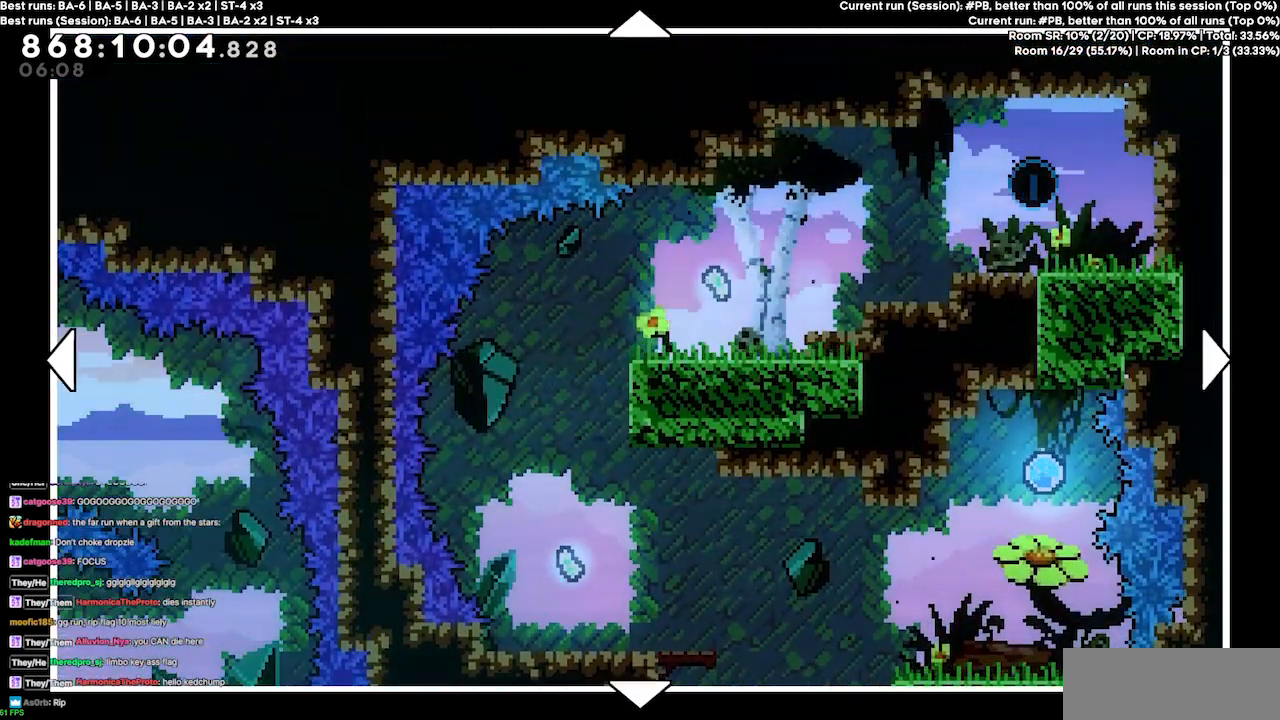
{"keys": [], "events": []}
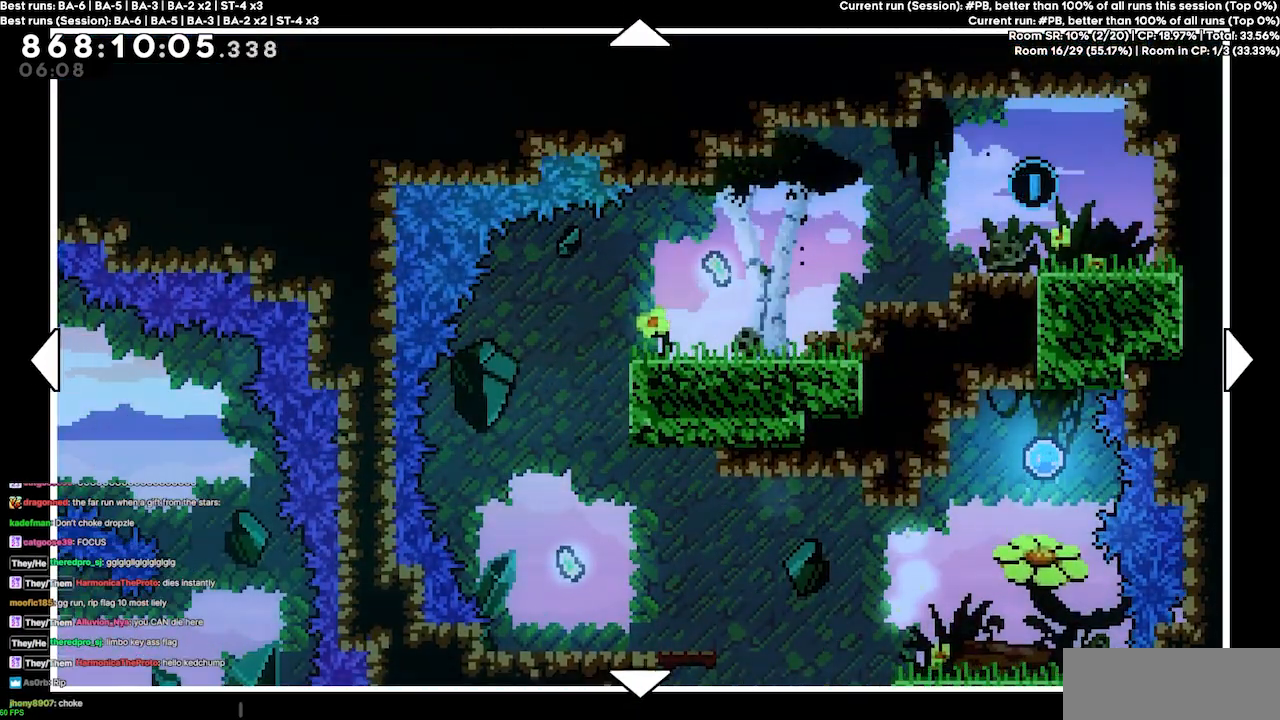
{"keys": [], "events": []}
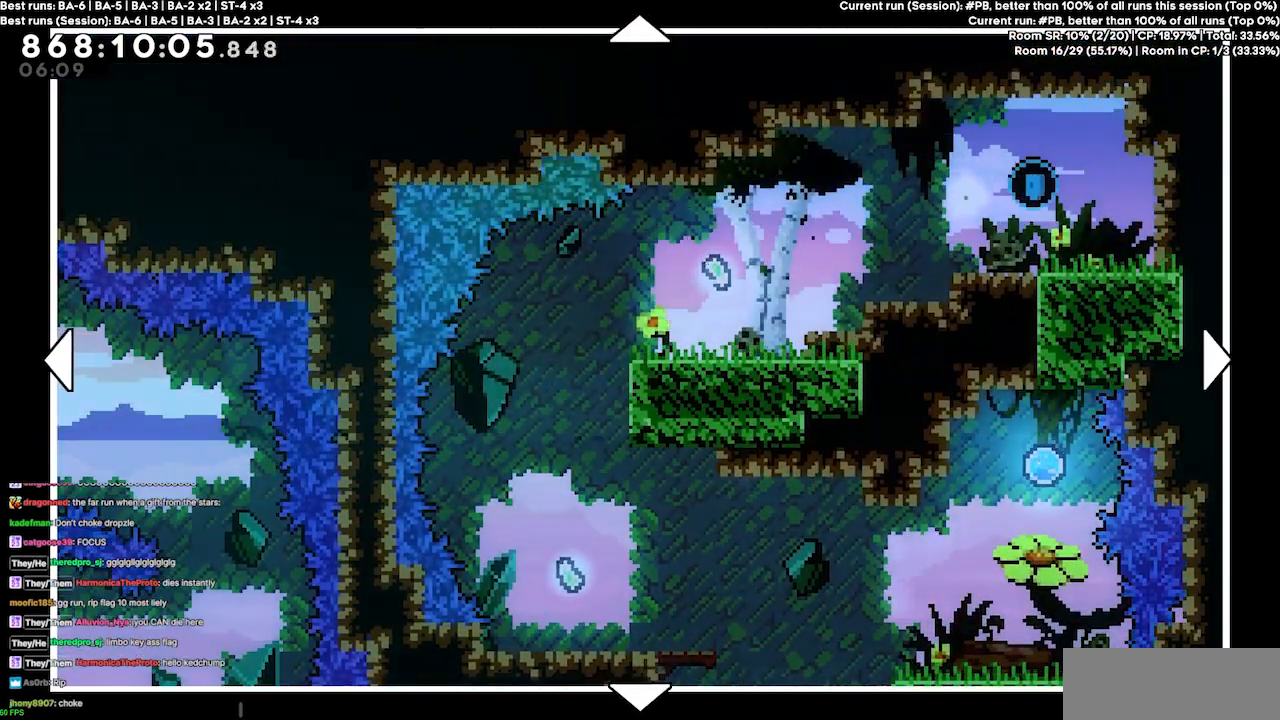
{"keys": [], "events": []}
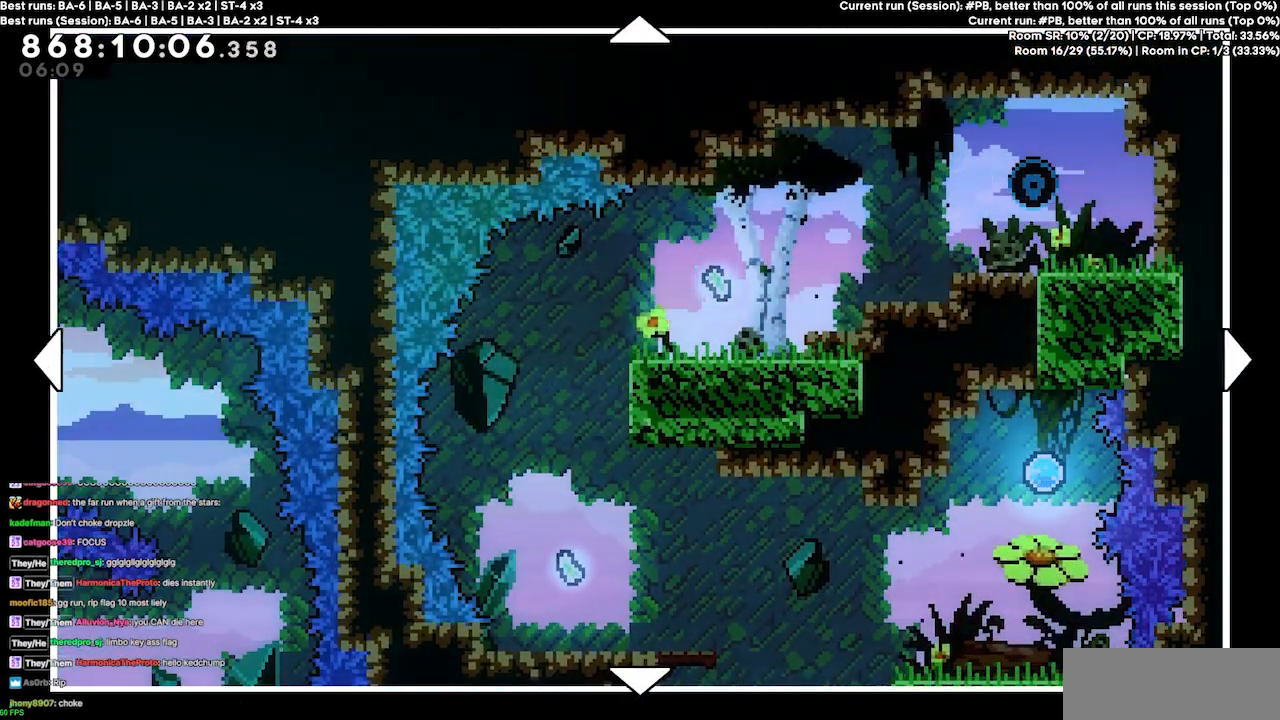
{"keys": [], "events": [[100, "right", "down"], [200, "right", "up"]]}
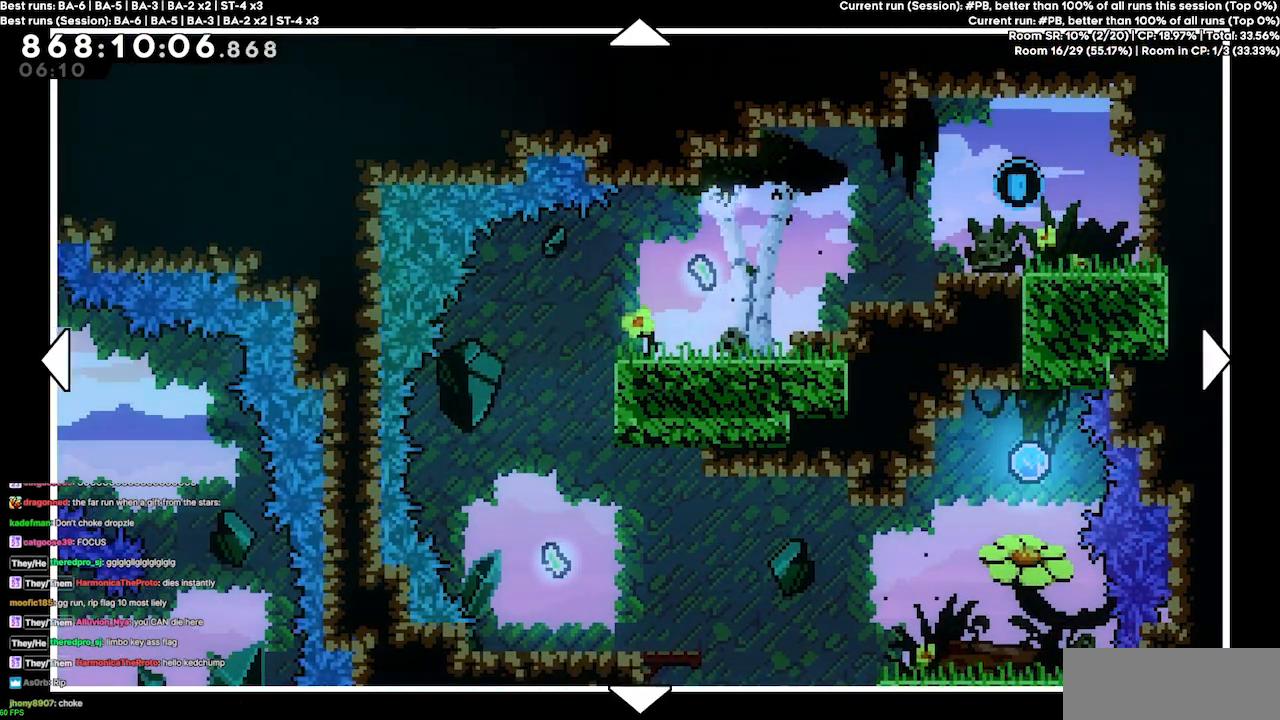
{"keys": [], "events": []}
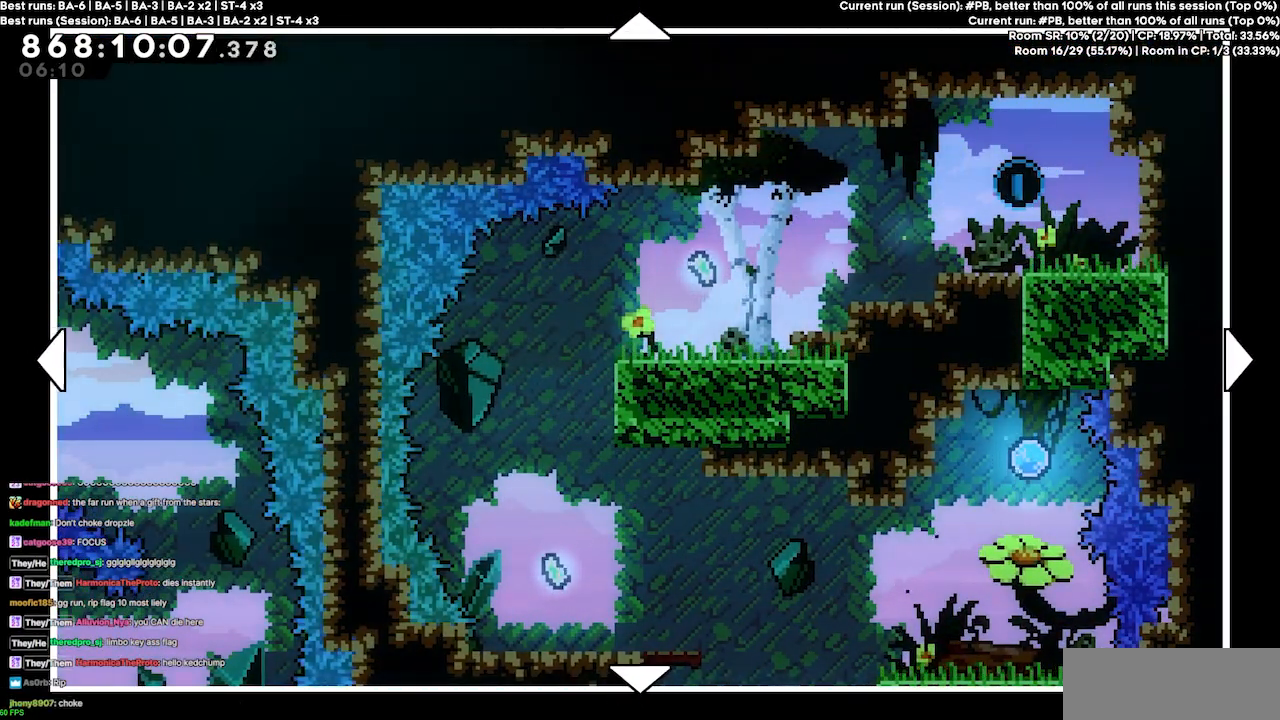
{"keys": ["down"], "events": [[133, "down", "down"], [133, "left", "down"], [367, "left", "up"]]}
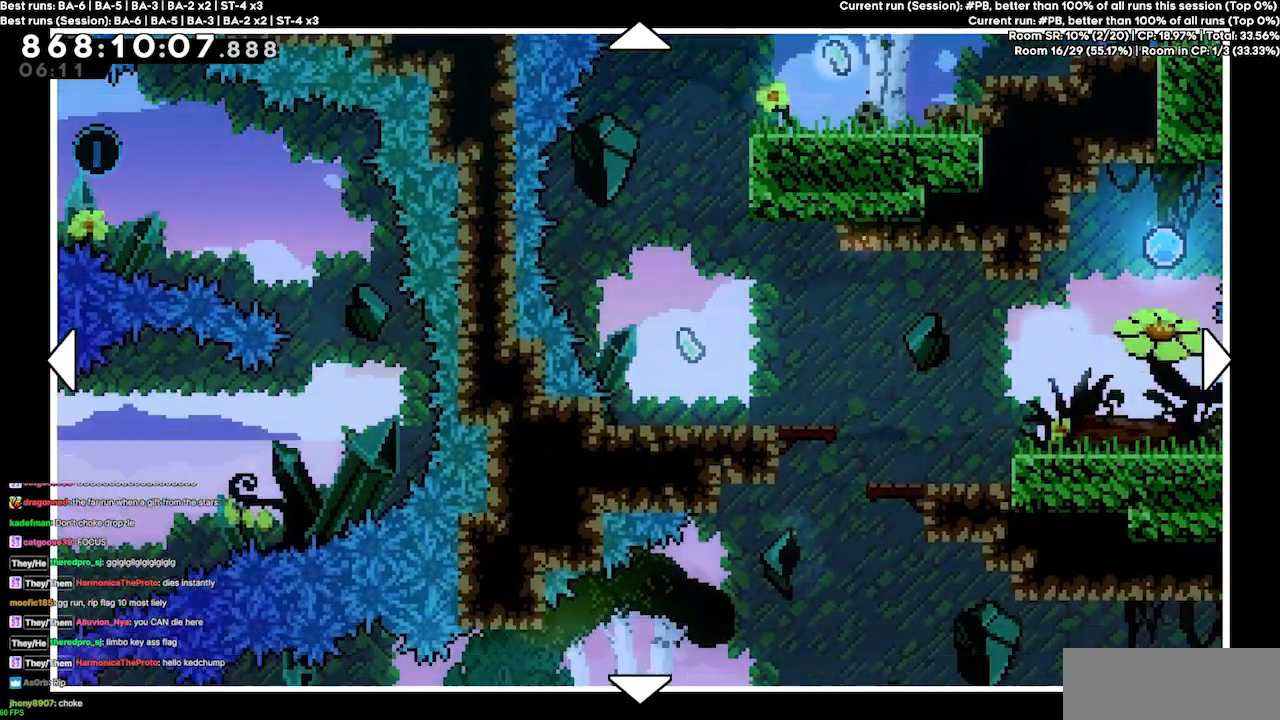
{"keys": [], "events": [[133, "down", "up"]]}
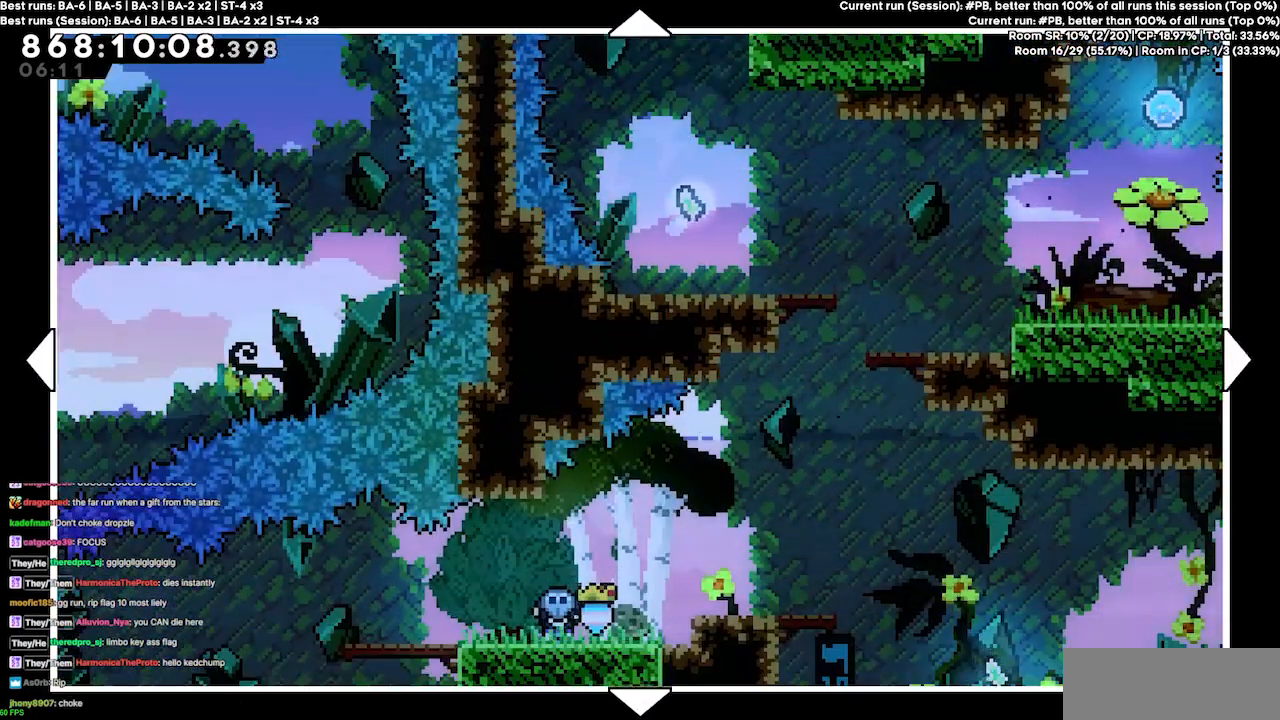
{"keys": [], "events": []}
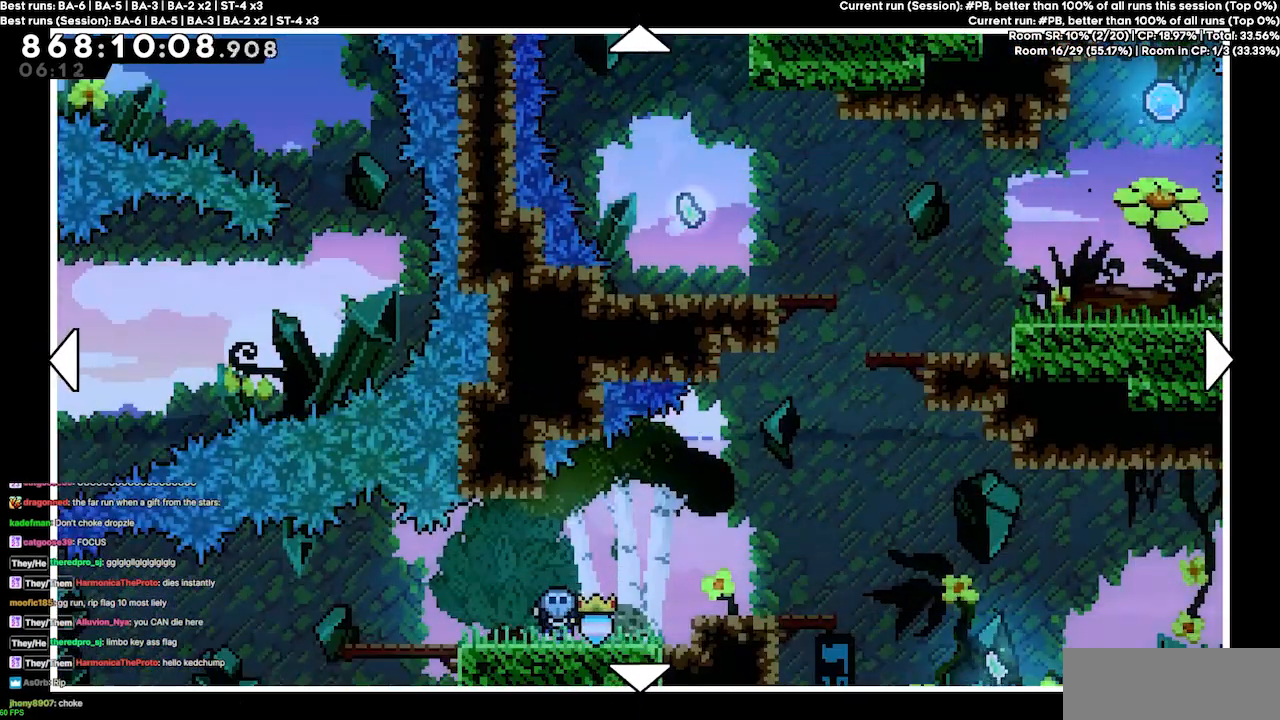
{"keys": [], "events": []}
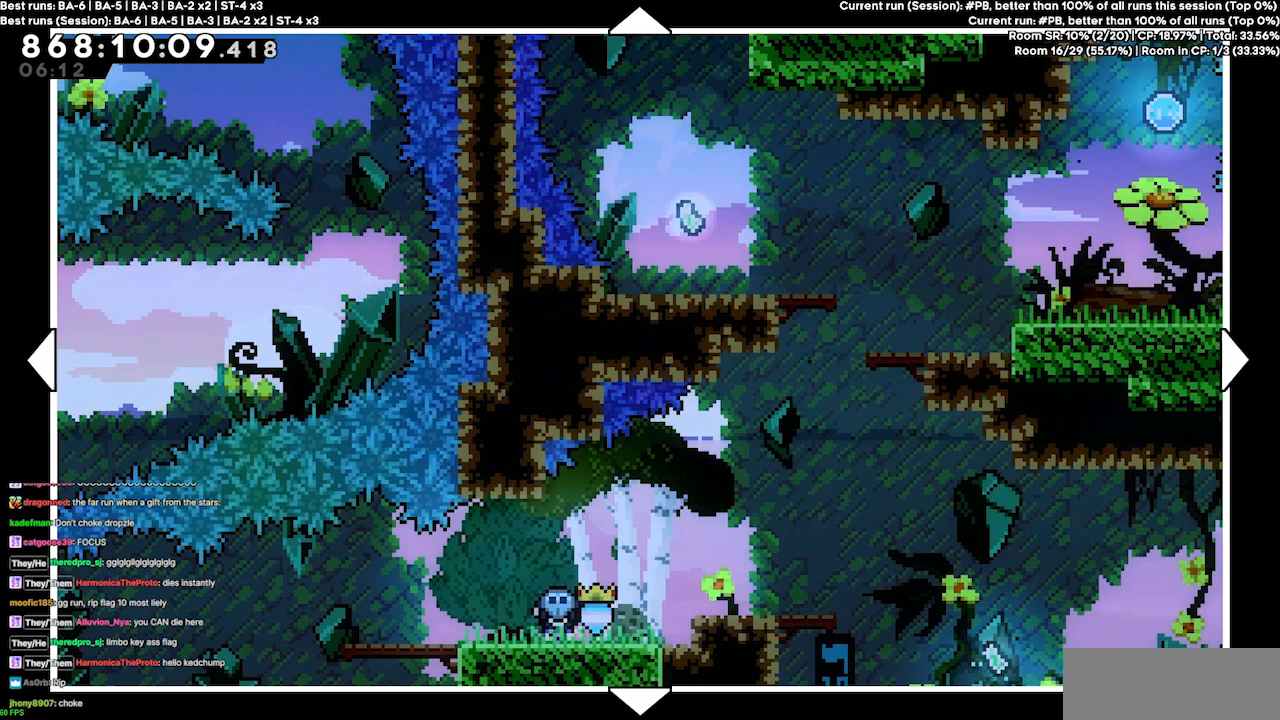
{"keys": ["left"], "events": [[467, "left", "down"]]}
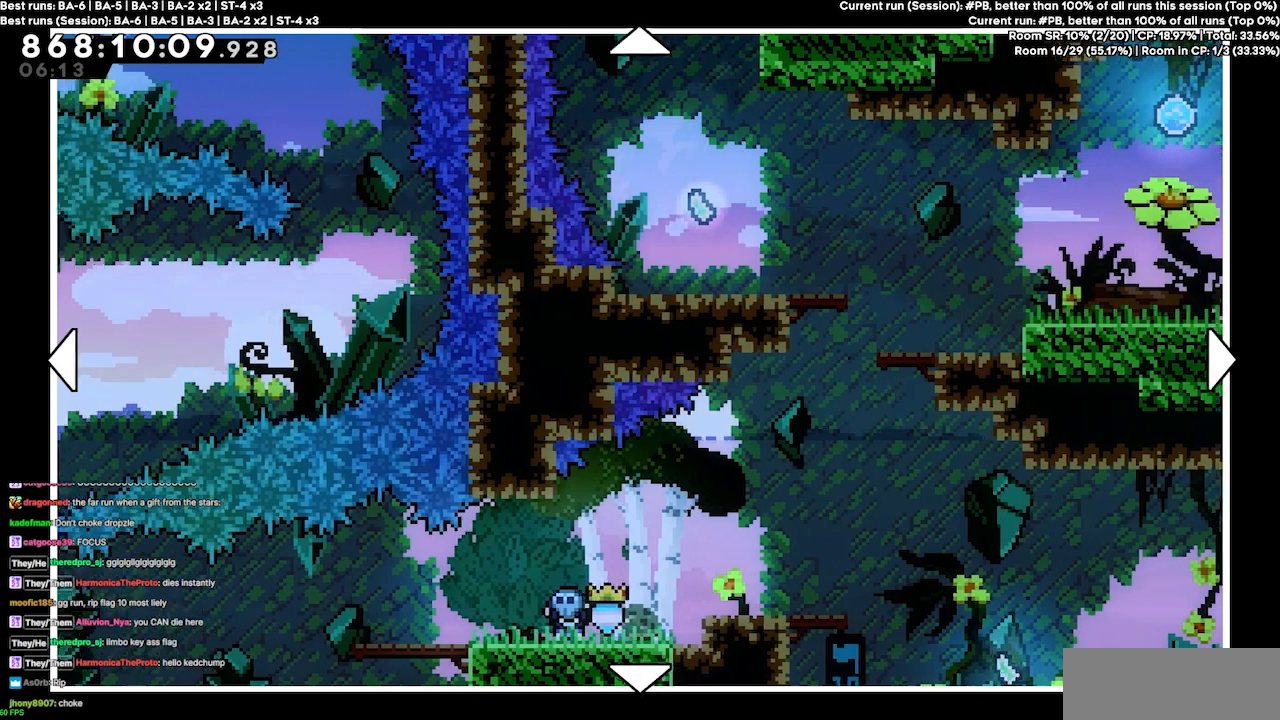
{"keys": ["left"], "events": [[233, "down", "down"], [333, "down", "up"]]}
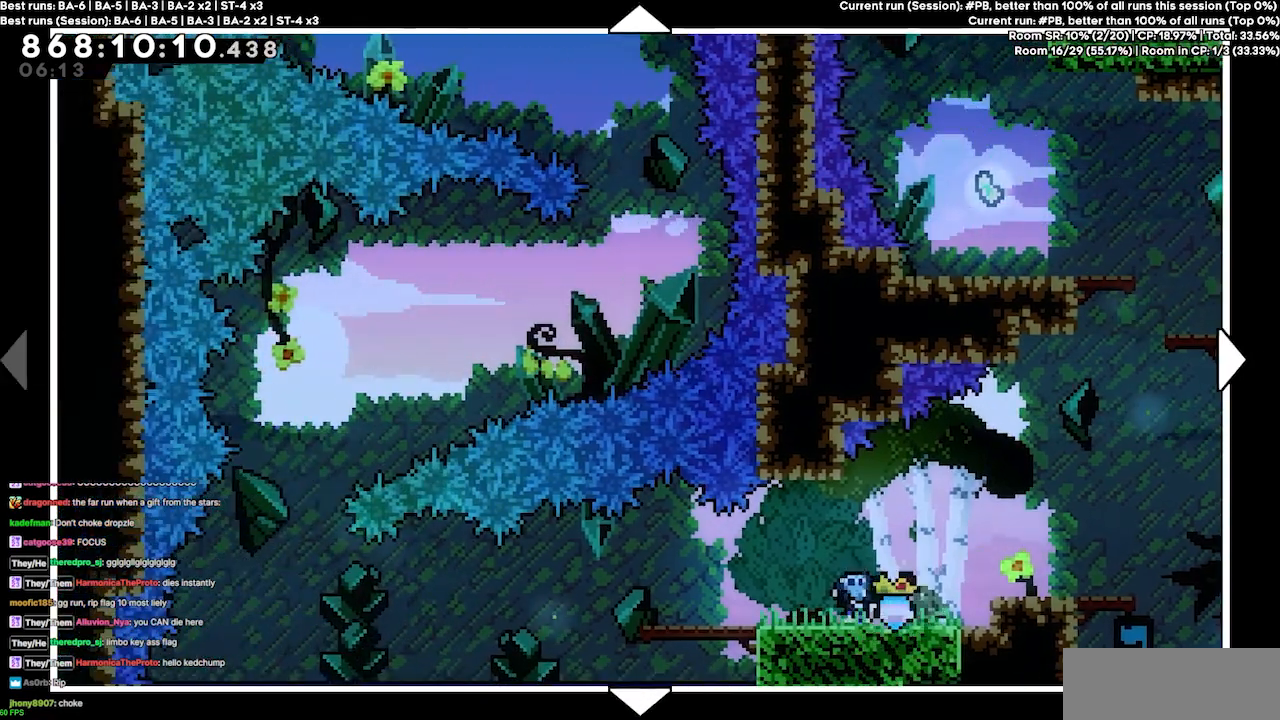
{"keys": [], "events": [[67, "up", "down"], [133, "left", "up"], [433, "up", "up"]]}
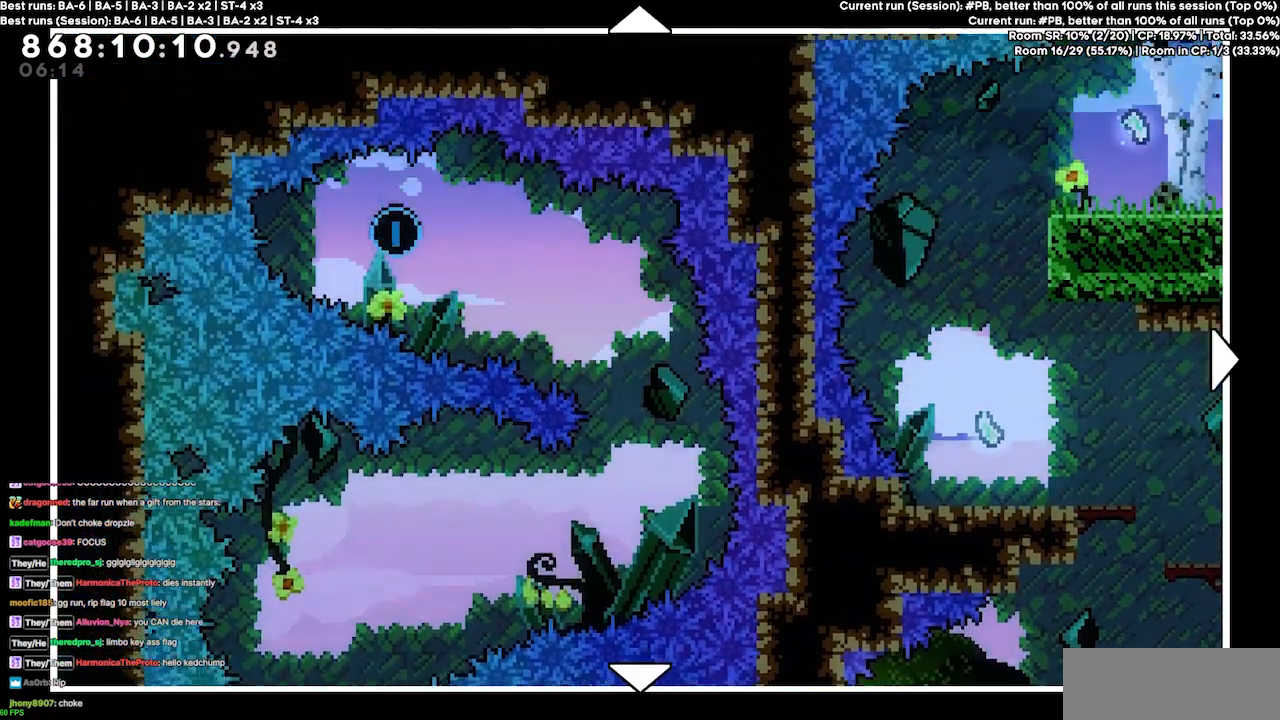
{"keys": [], "events": []}
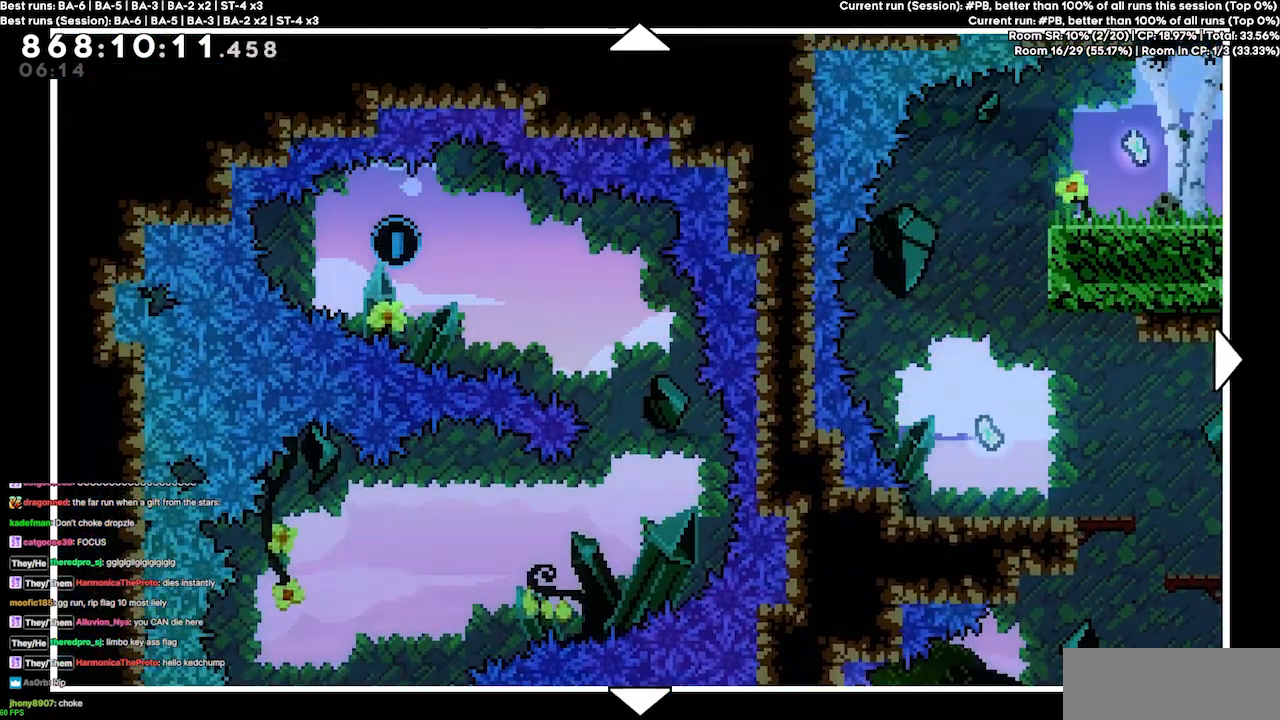
{"keys": [], "events": []}
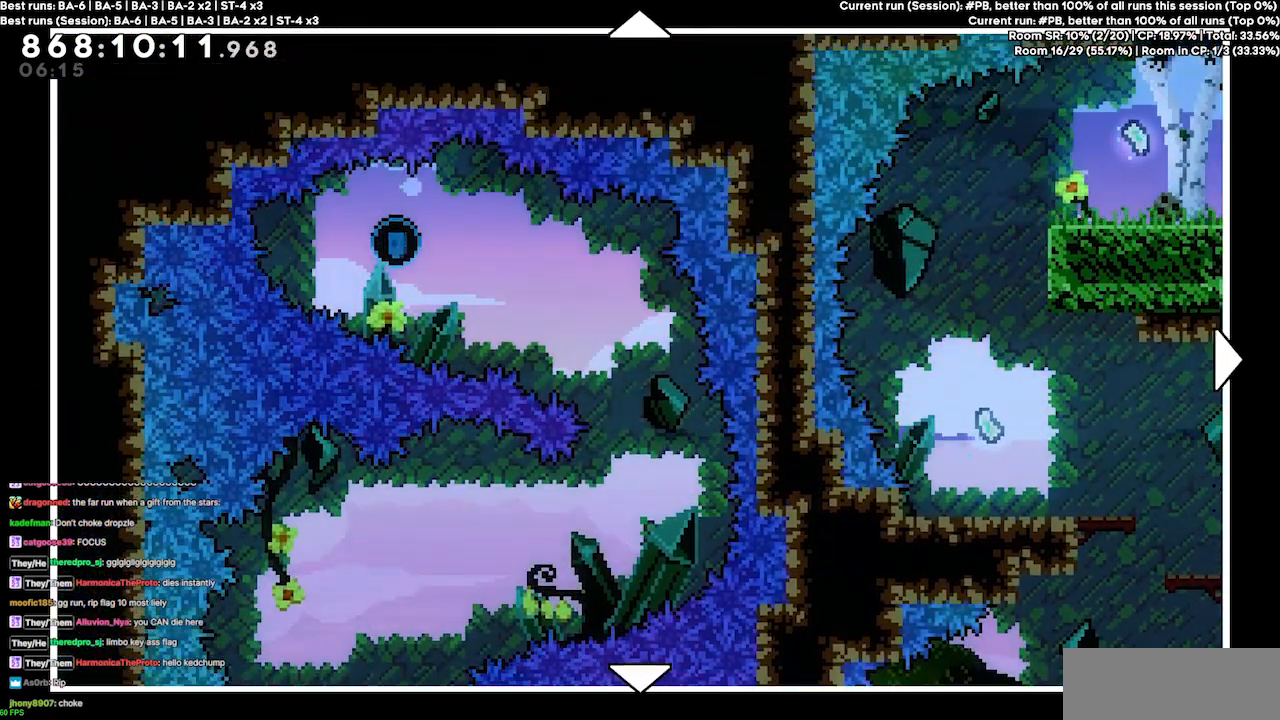
{"keys": ["right"], "events": [[367, "right", "down"]]}
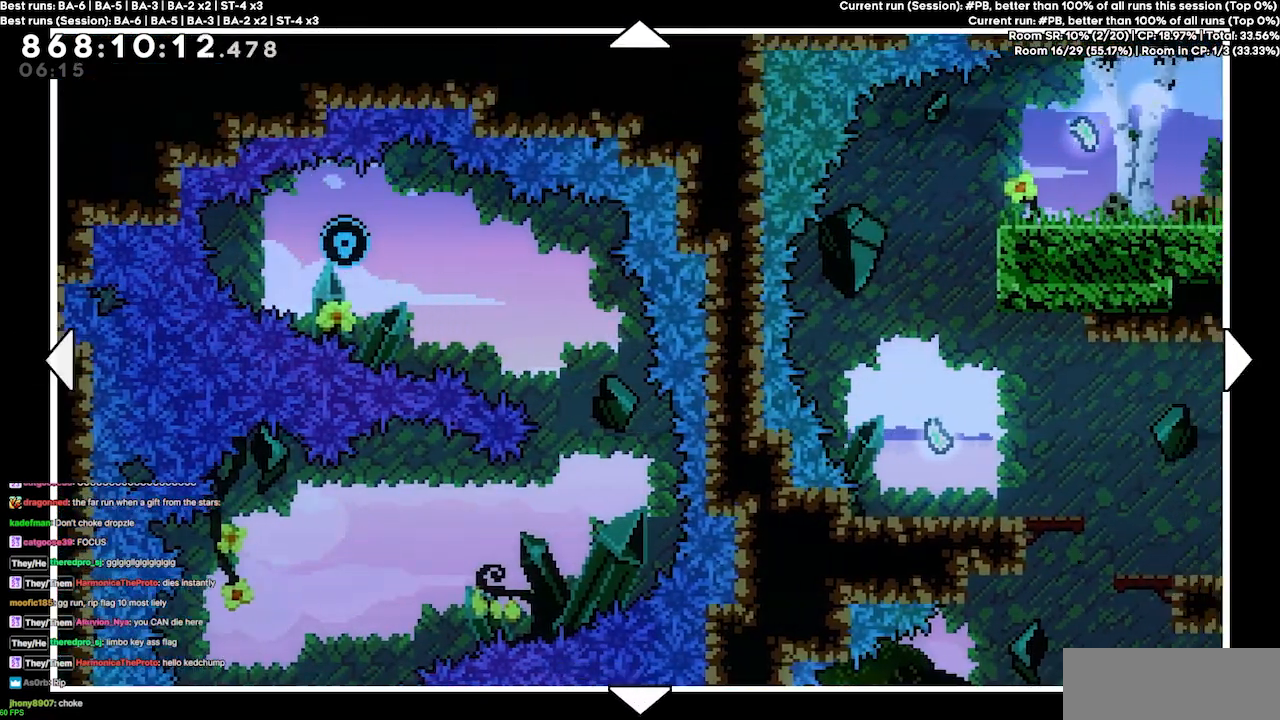
{"keys": [], "events": [[233, "right", "up"]]}
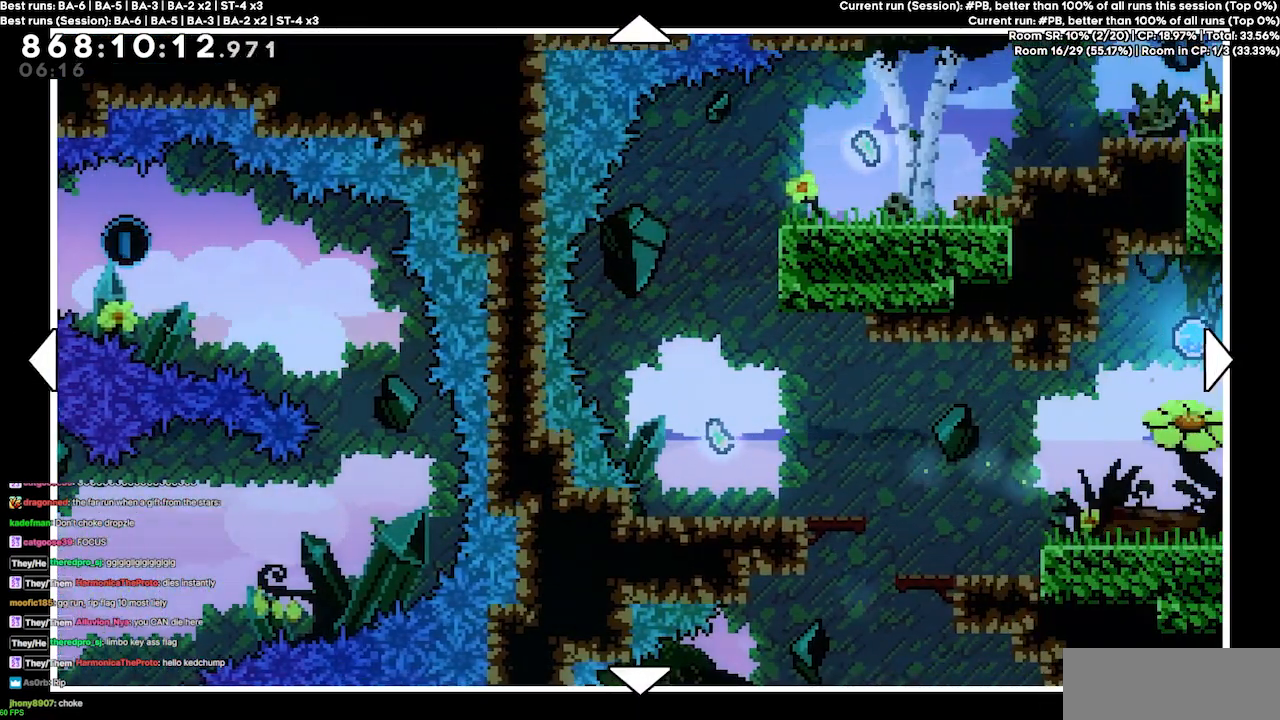
{"keys": ["down", "left"], "events": [[167, "left", "down"], [333, "down", "down"]]}
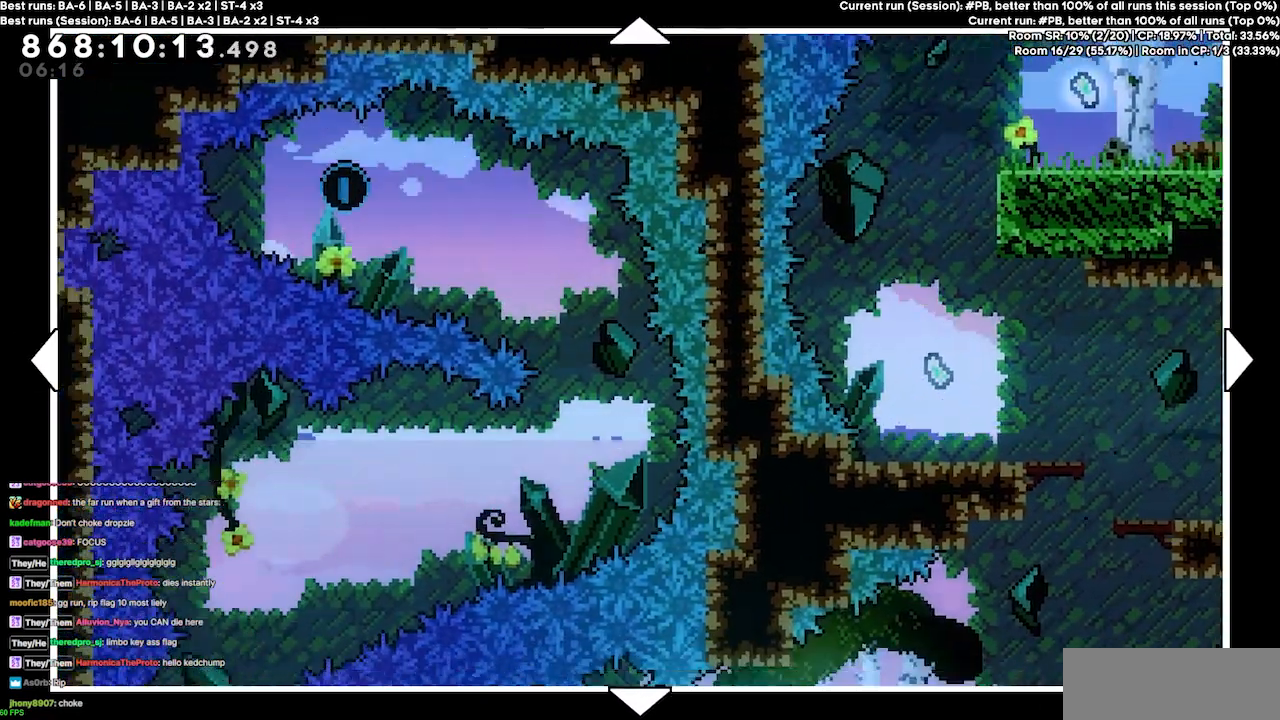
{"keys": [], "events": [[67, "down", "up"], [200, "up", "down"], [433, "up", "up"], [500, "left", "up"]]}
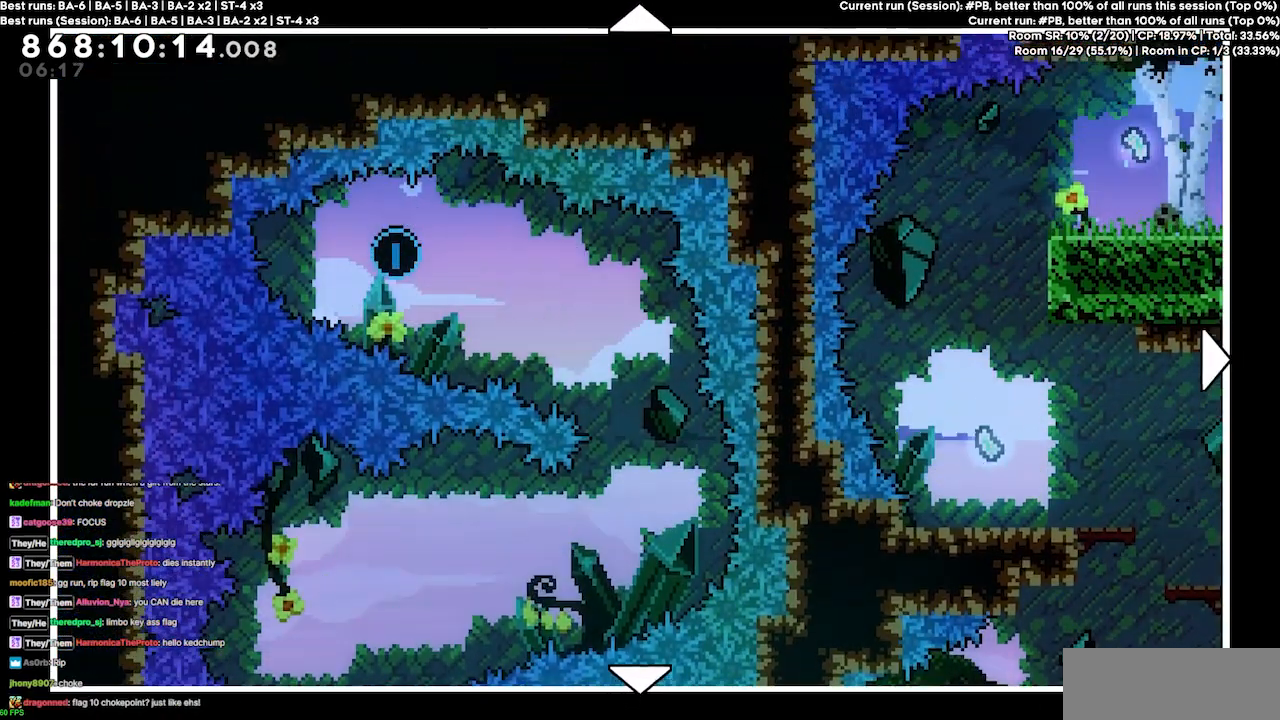
{"keys": [], "events": []}
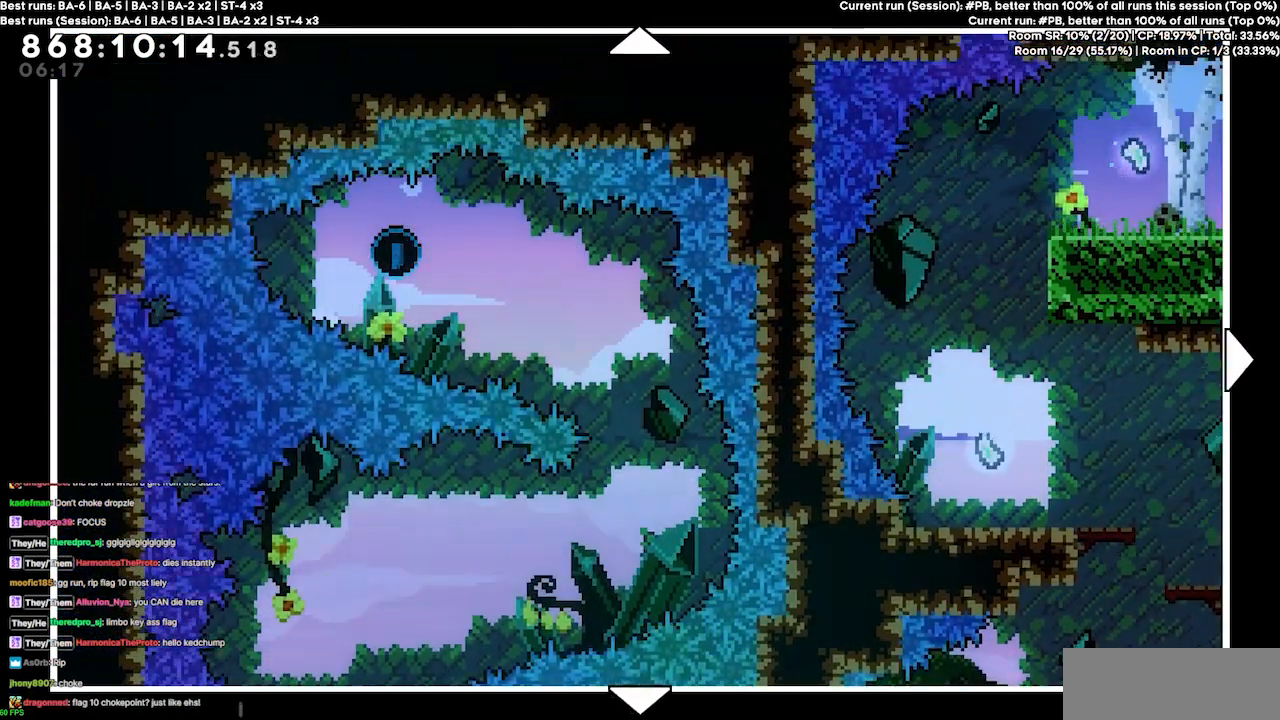
{"keys": [], "events": []}
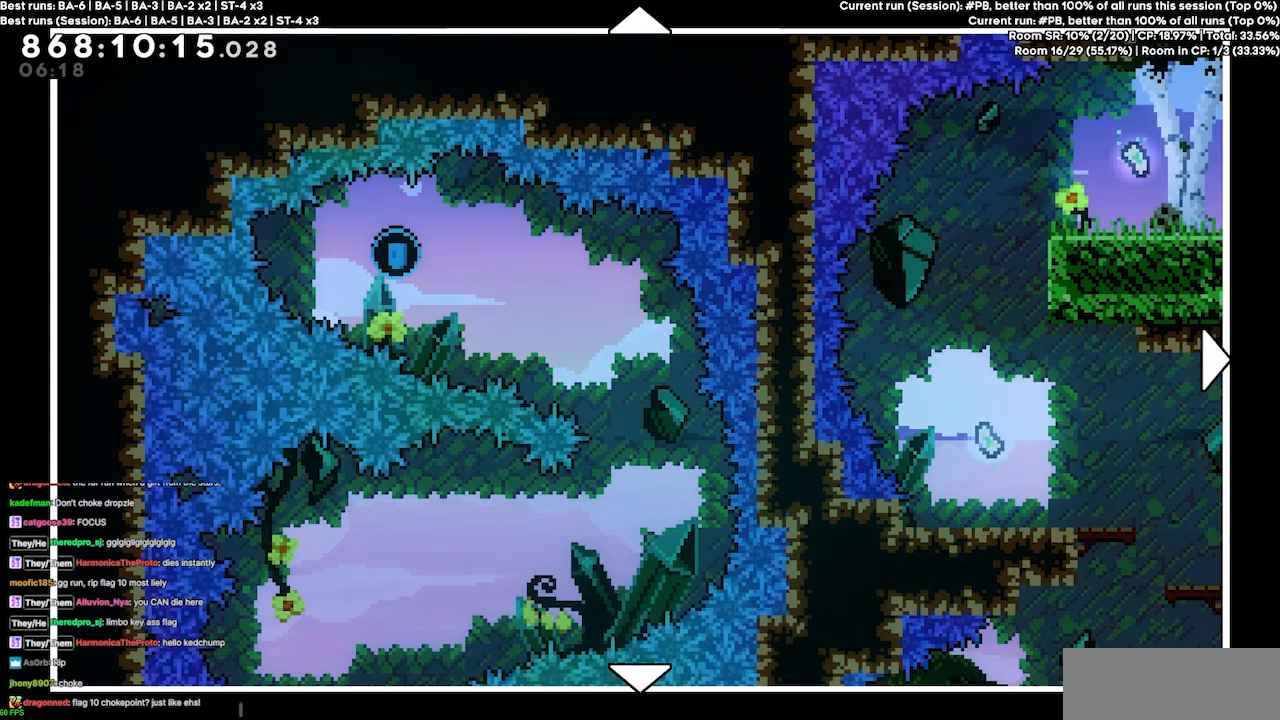
{"keys": ["down"], "events": [[367, "down", "down"]]}
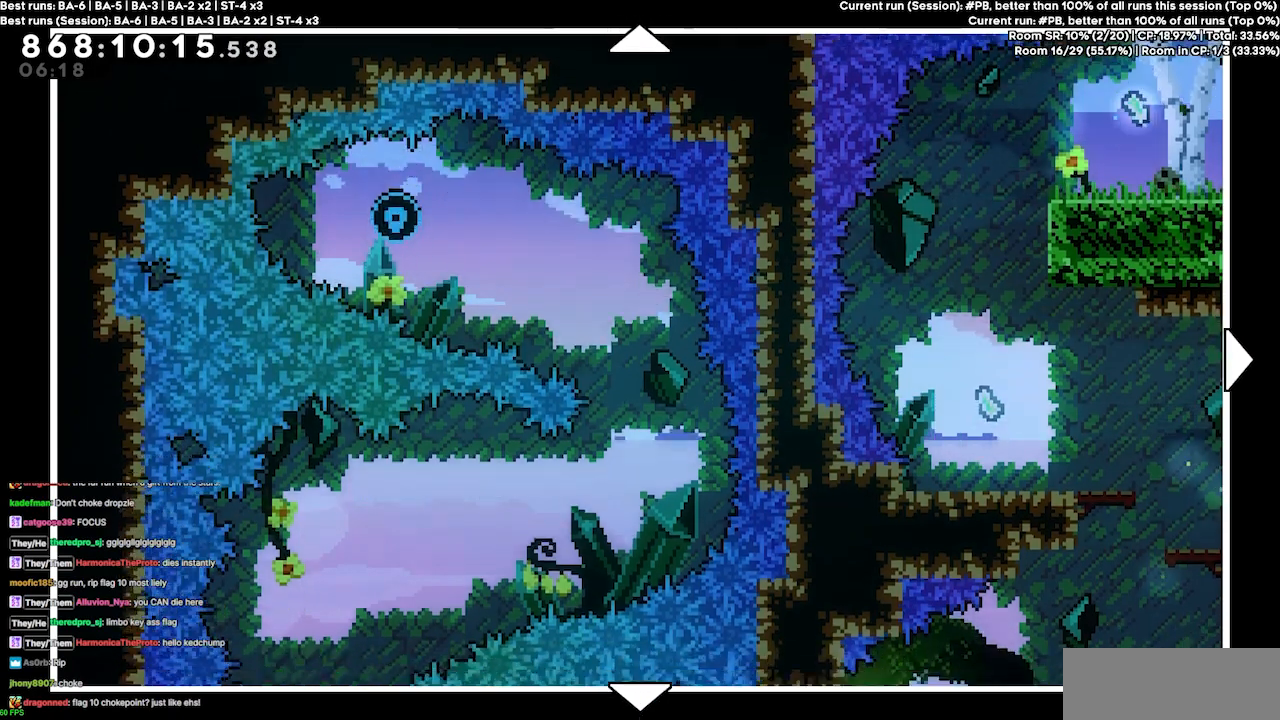
{"keys": [], "events": [[100, "down", "up"]]}
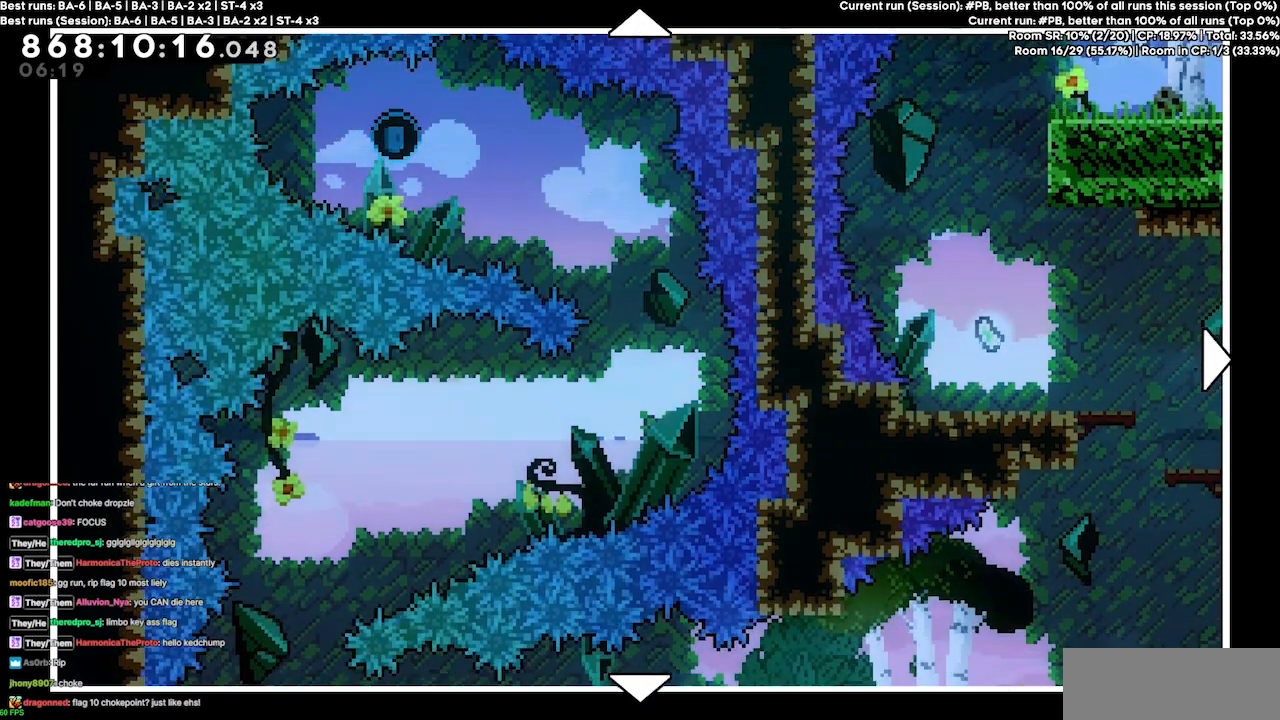
{"keys": ["down"], "events": [[467, "down", "down"]]}